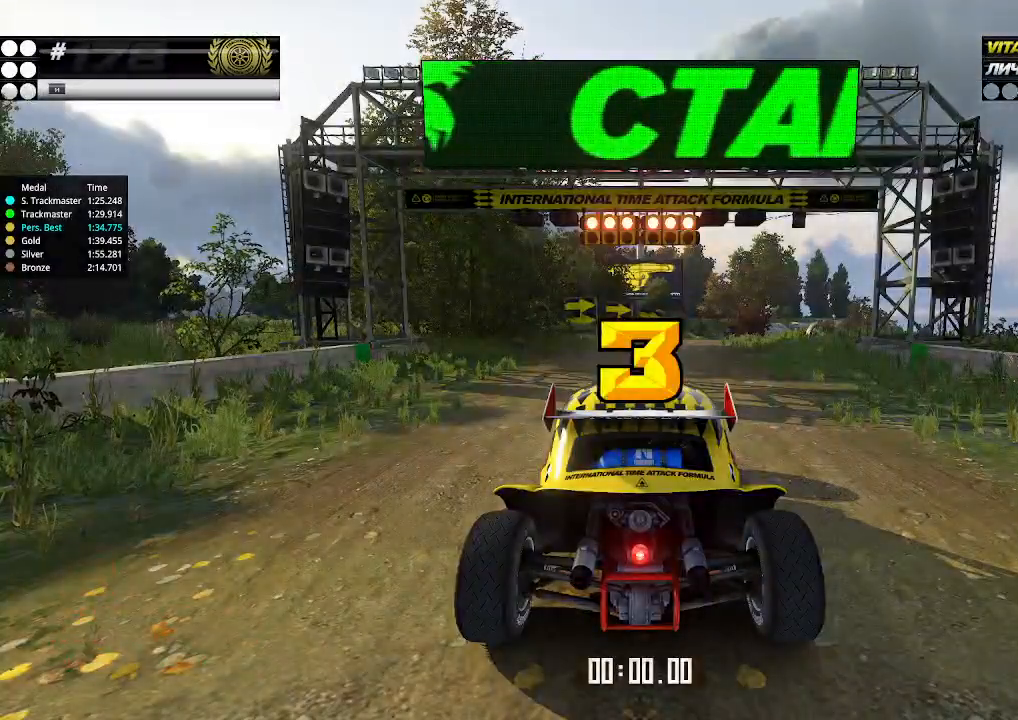
Gameplay with keyboard; each line is a JSON object with the keys held at the frame after it. "events" lists presses ("down") and releases ("up") of "down", "left", "right" and "up" between this image and that frame as [ms after this image, input, new state], when the widget could be followed in between. No other keys are recorded. Mouse input is not recorded.
{"keys": ["up"], "events": [[34, "down", "down"], [34, "right", "down"], [200, "down", "up"], [200, "left", "down"], [200, "right", "up"], [234, "left", "up"]]}
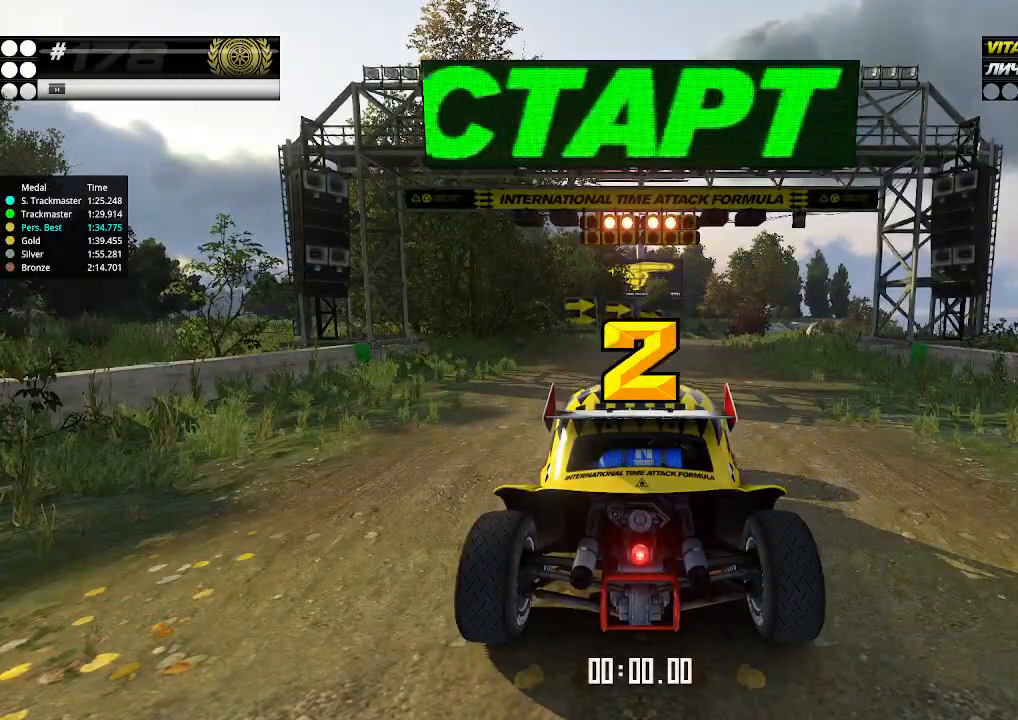
{"keys": ["up"], "events": []}
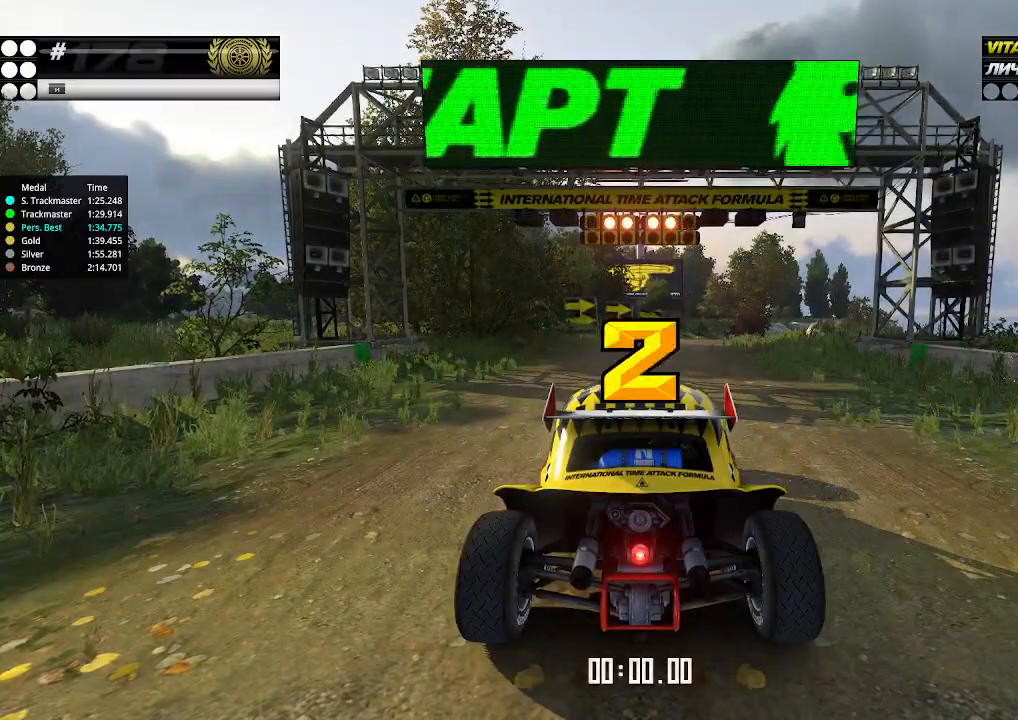
{"keys": ["up"], "events": []}
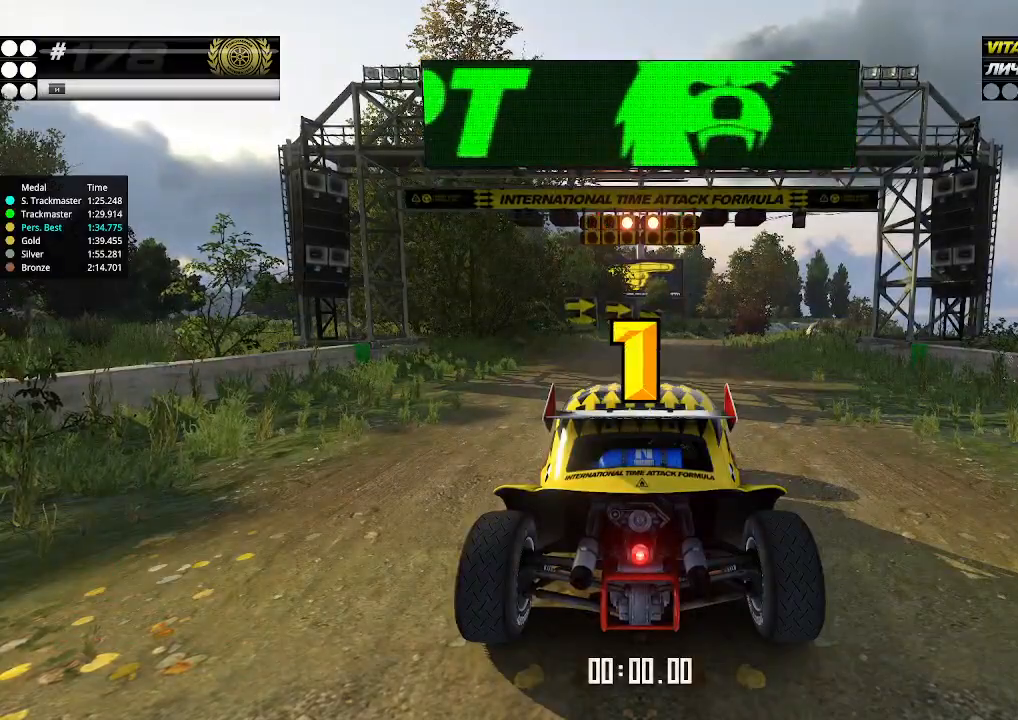
{"keys": ["up"], "events": []}
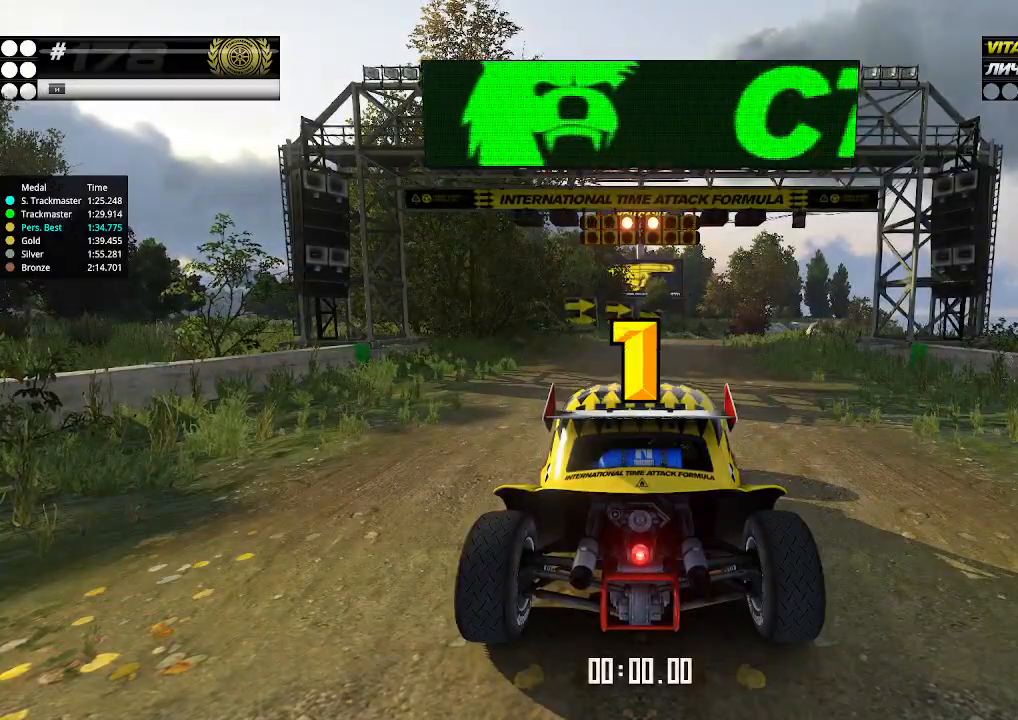
{"keys": ["up"], "events": []}
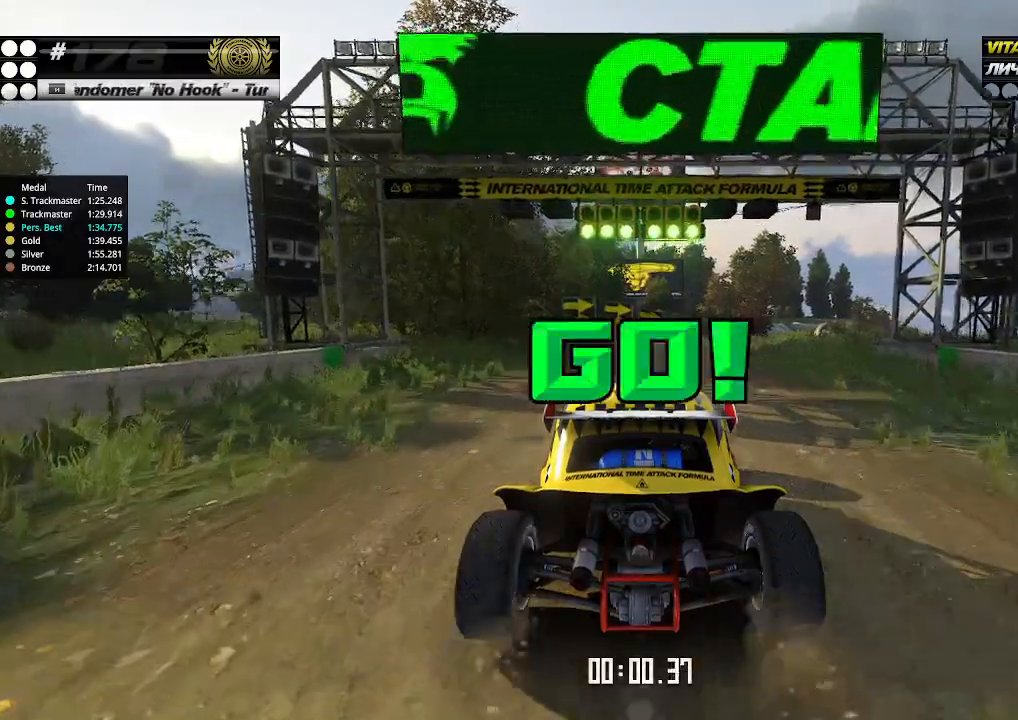
{"keys": ["up"], "events": [[167, "right", "down"], [200, "right", "up"]]}
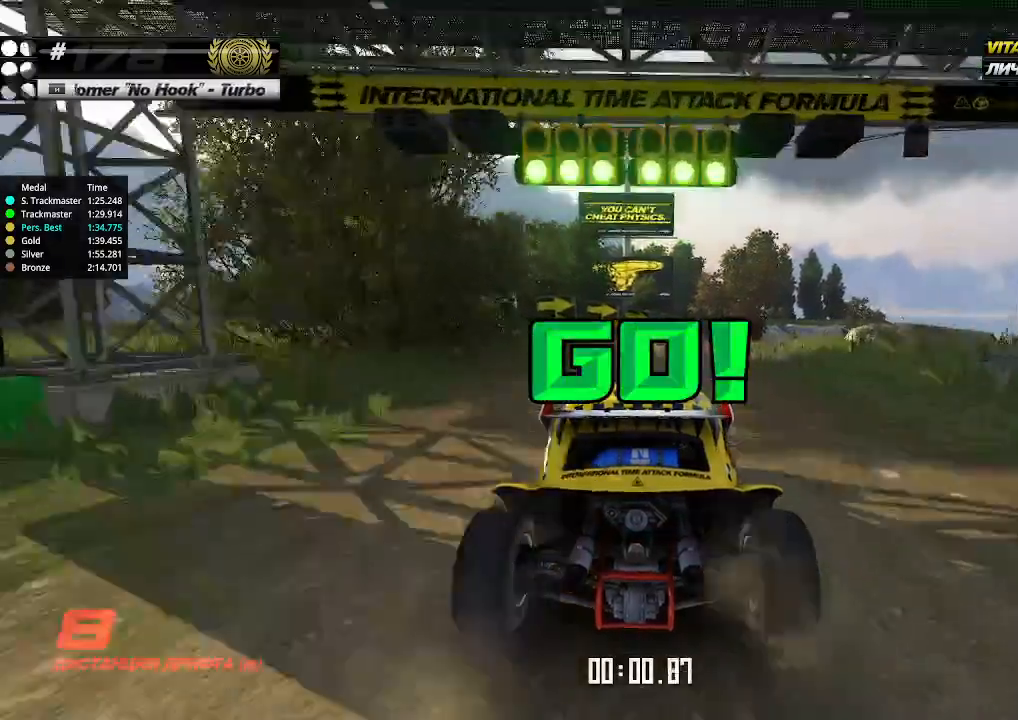
{"keys": ["up"], "events": [[434, "right", "down"], [500, "right", "up"]]}
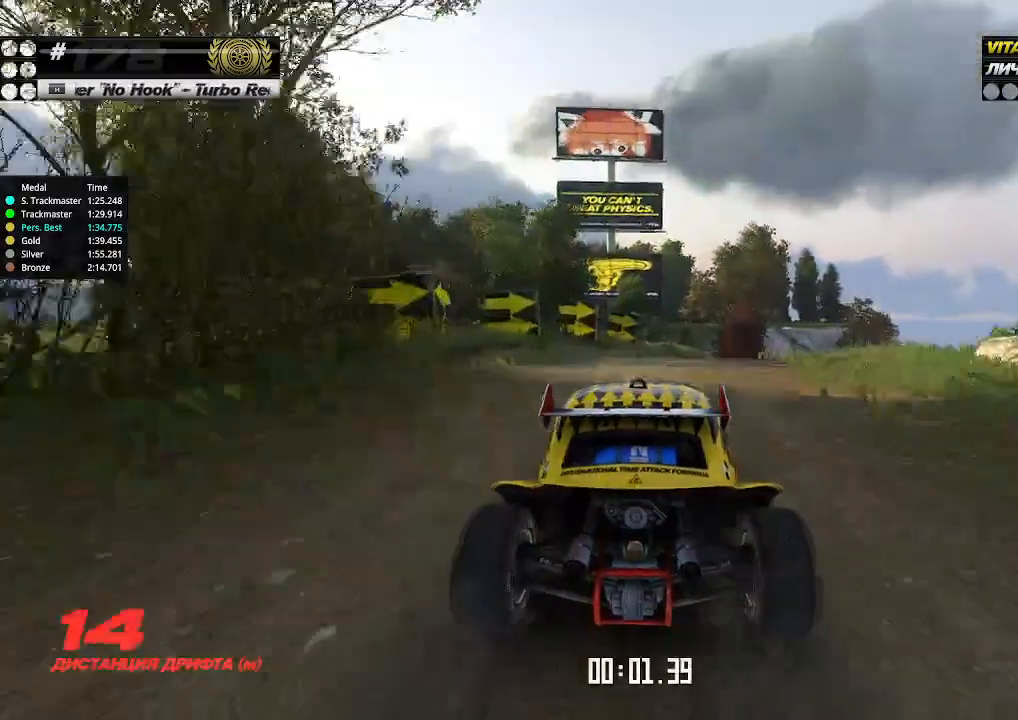
{"keys": ["right", "up"], "events": [[267, "right", "down"], [334, "right", "up"], [500, "right", "down"]]}
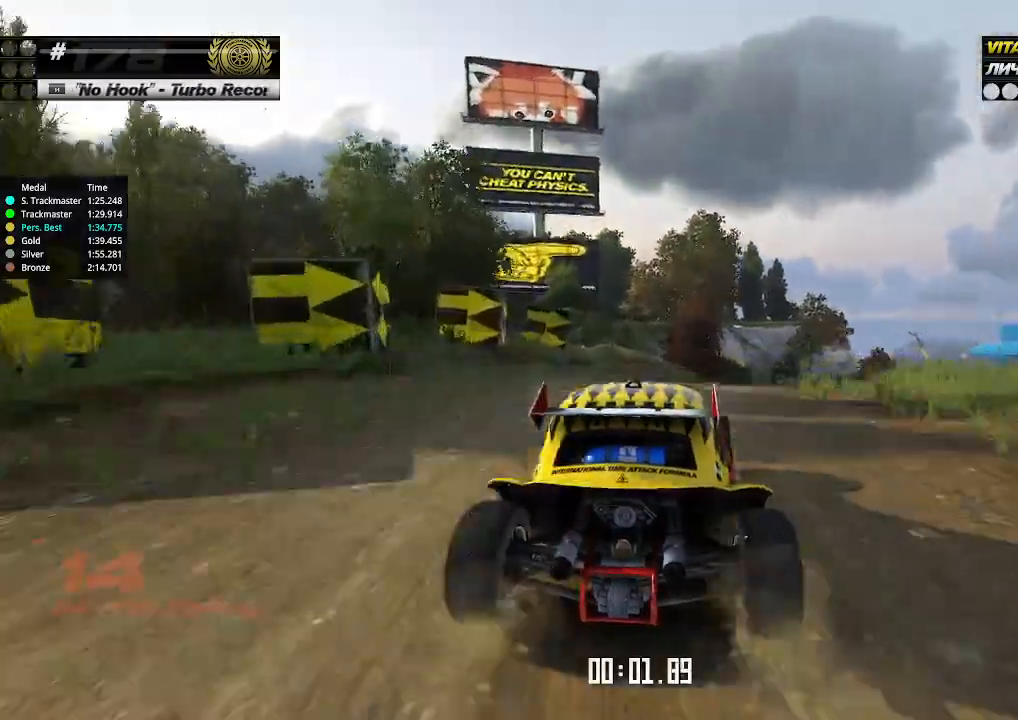
{"keys": ["right", "up"], "events": [[34, "right", "up"], [334, "right", "down"], [367, "right", "up"], [467, "right", "down"]]}
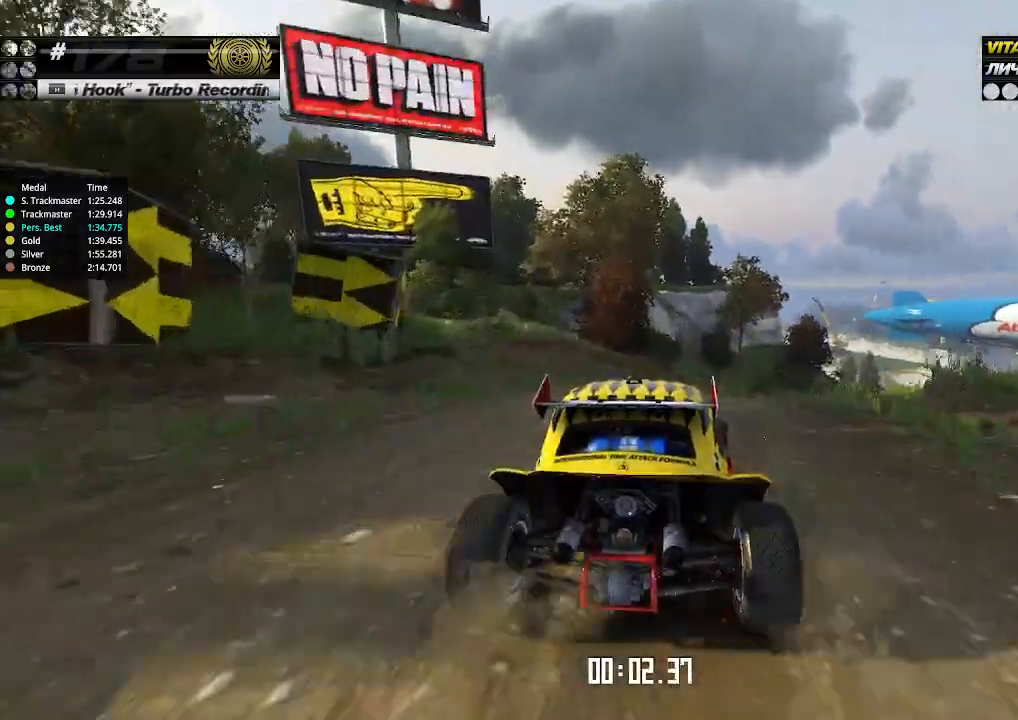
{"keys": ["up"], "events": [[34, "right", "up"], [67, "right", "down"], [134, "right", "up"], [200, "right", "down"], [234, "right", "up"]]}
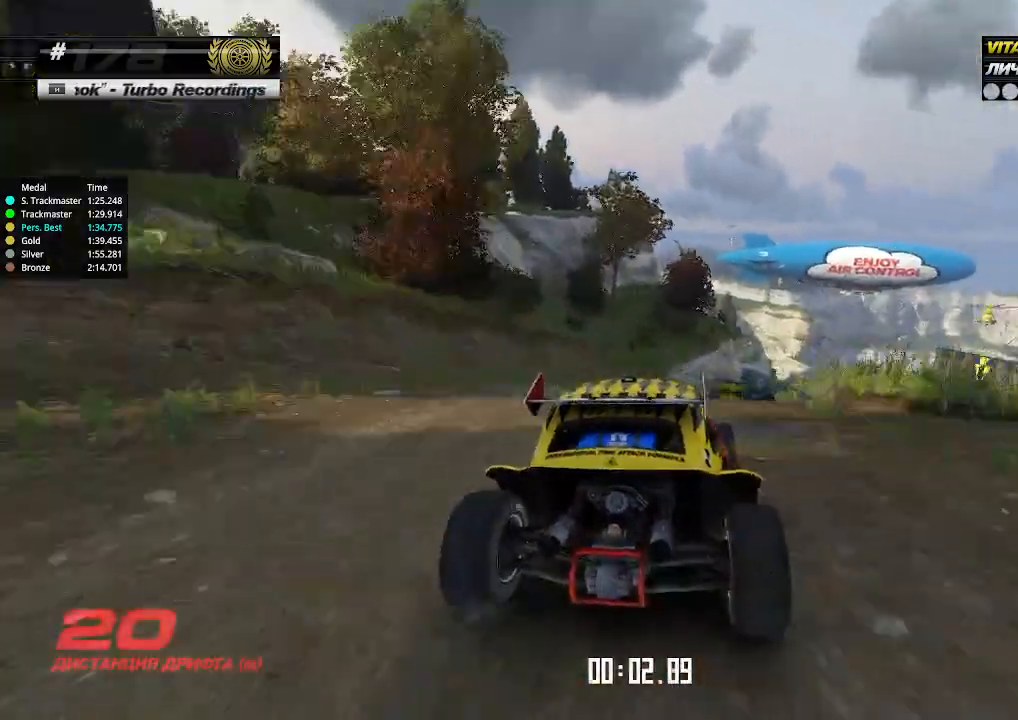
{"keys": ["up"], "events": [[100, "right", "down"], [134, "right", "up"], [234, "right", "down"], [267, "right", "up"], [367, "right", "down"], [400, "right", "up"]]}
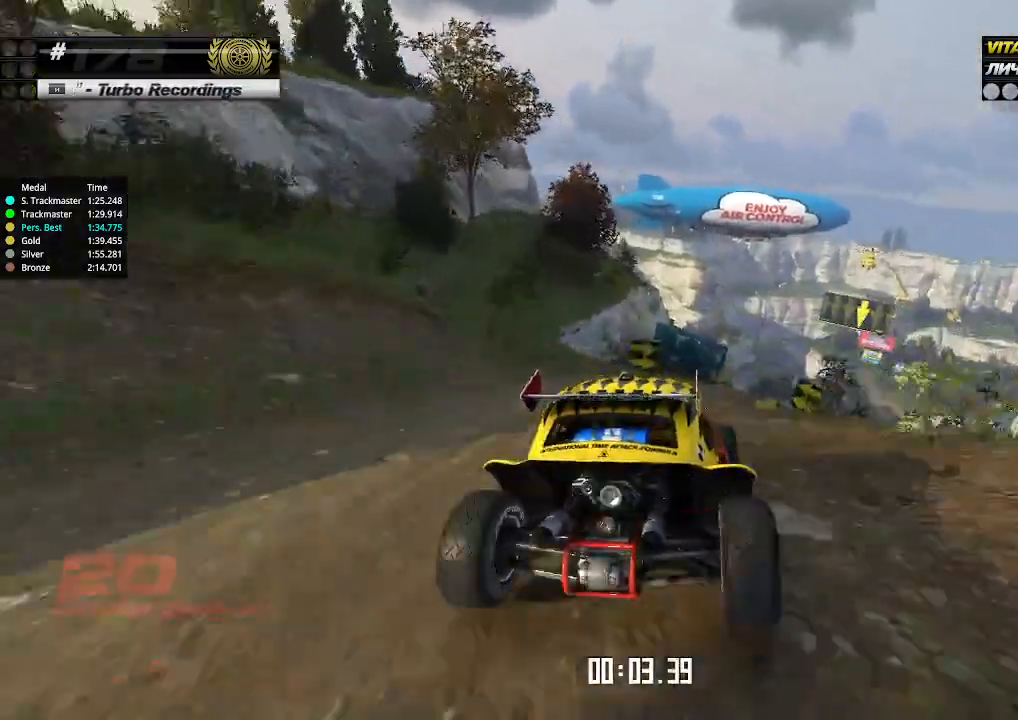
{"keys": ["up"], "events": []}
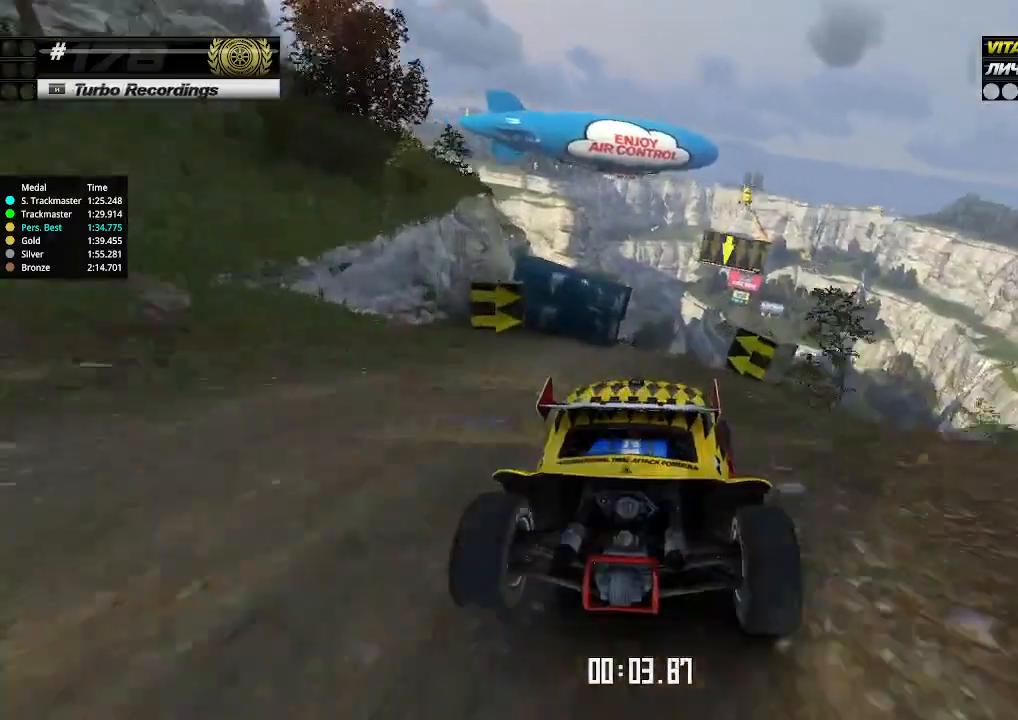
{"keys": ["up"], "events": [[267, "right", "down"], [300, "right", "up"]]}
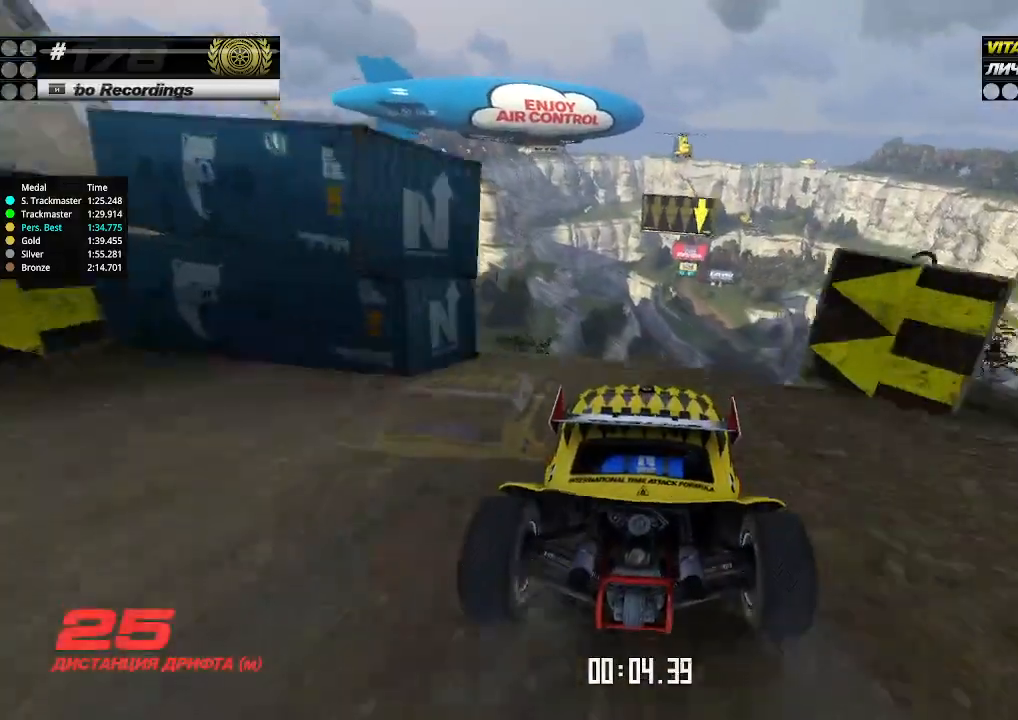
{"keys": ["down", "right", "up"], "events": [[434, "down", "down"], [434, "right", "down"]]}
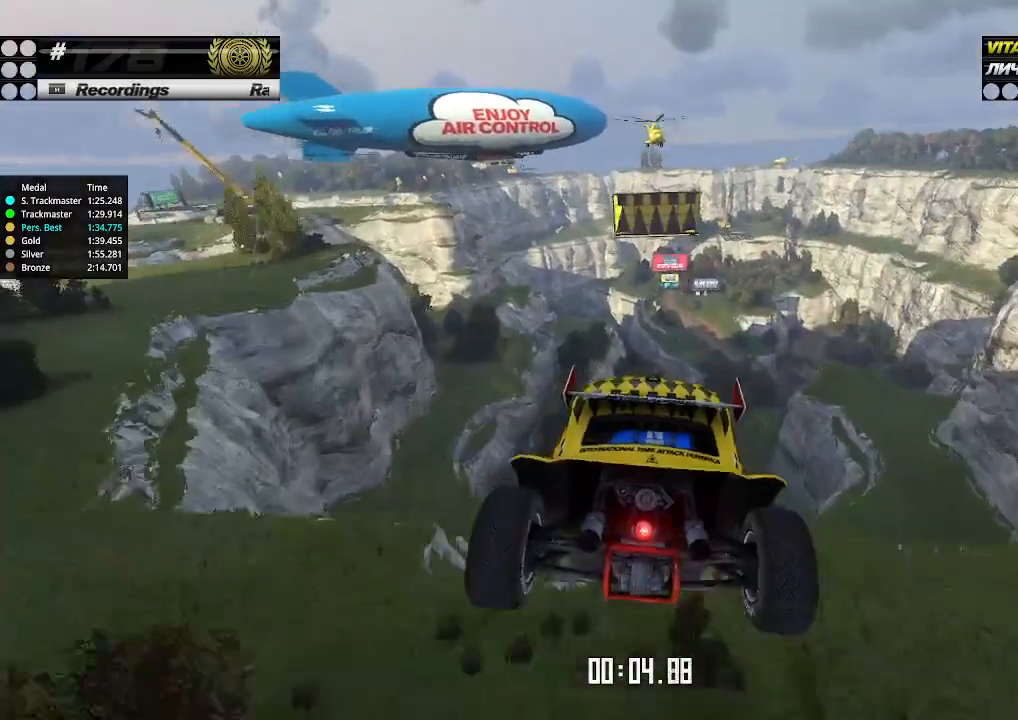
{"keys": ["right", "up"], "events": [[67, "down", "up"]]}
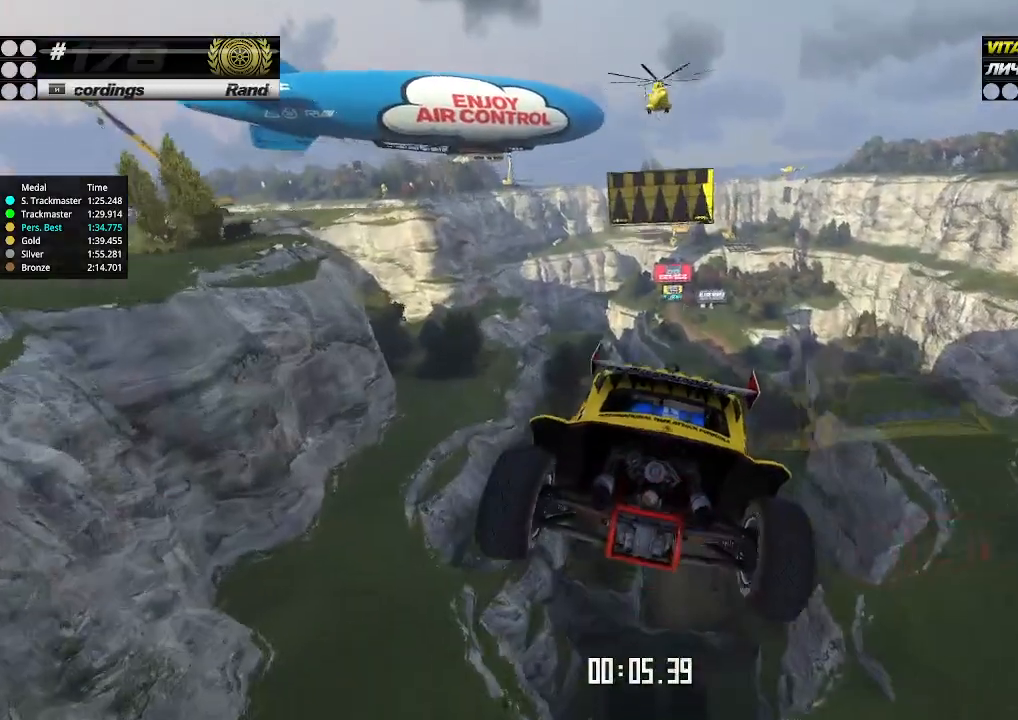
{"keys": ["left", "up"], "events": [[67, "right", "up"], [434, "left", "down"]]}
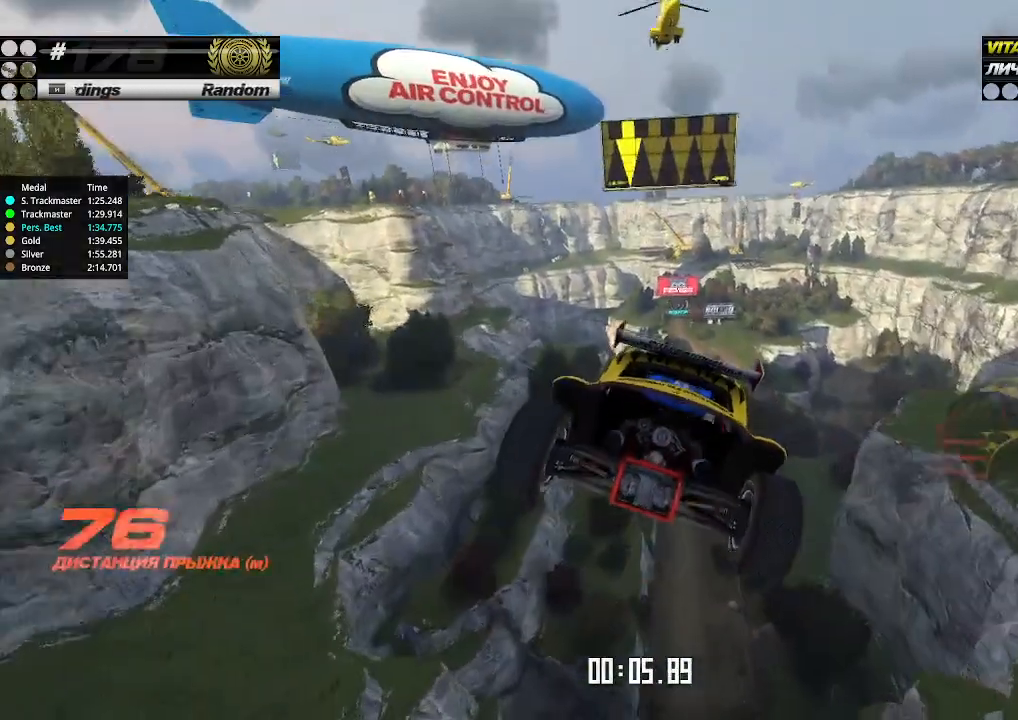
{"keys": ["up"], "events": [[34, "left", "up"]]}
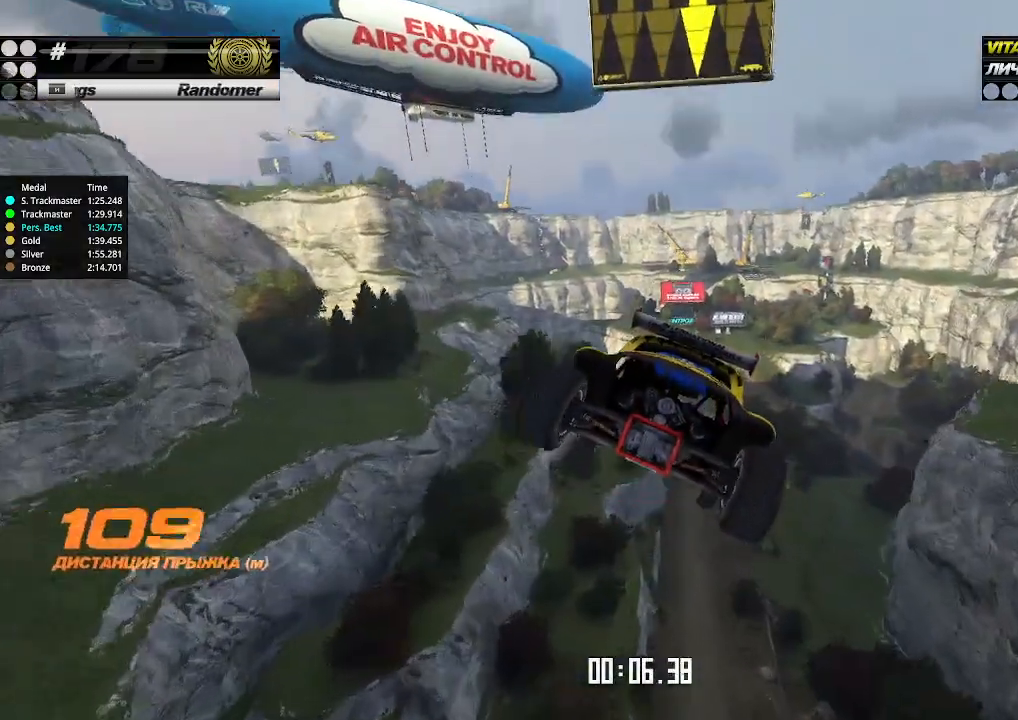
{"keys": ["up"], "events": [[300, "up", "up"], [334, "up", "down"]]}
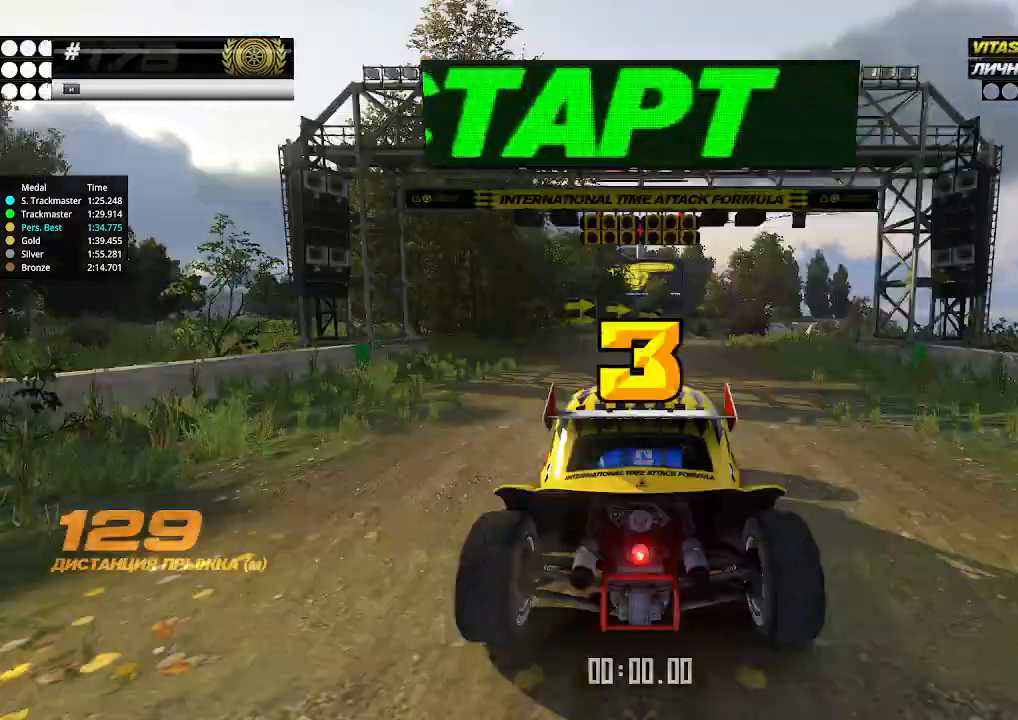
{"keys": ["up"], "events": []}
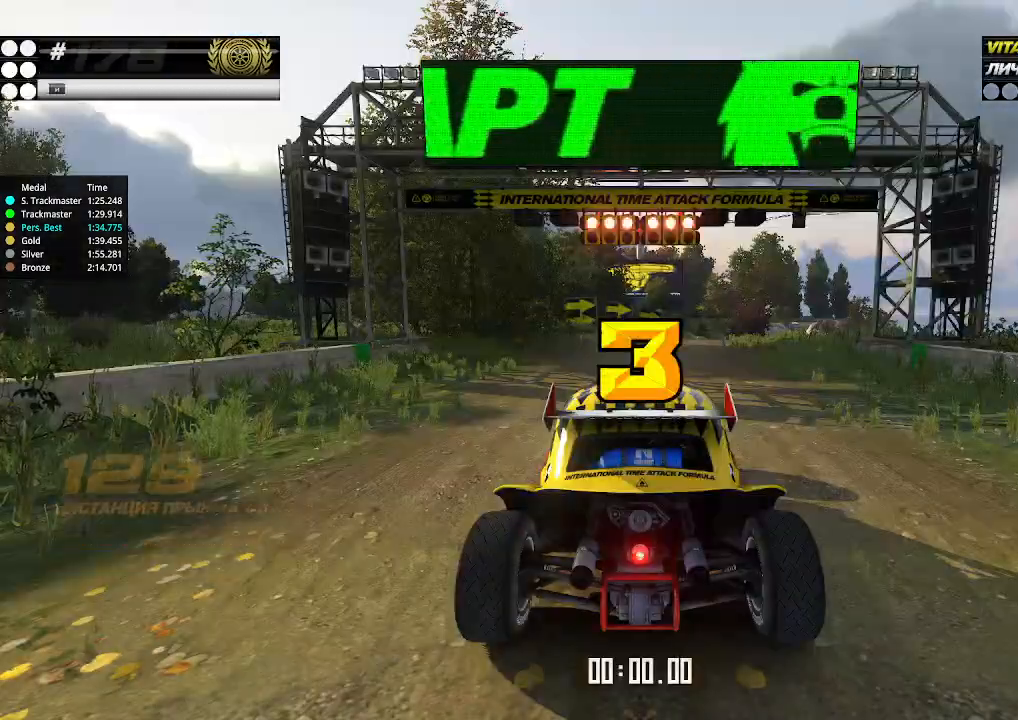
{"keys": ["up"], "events": []}
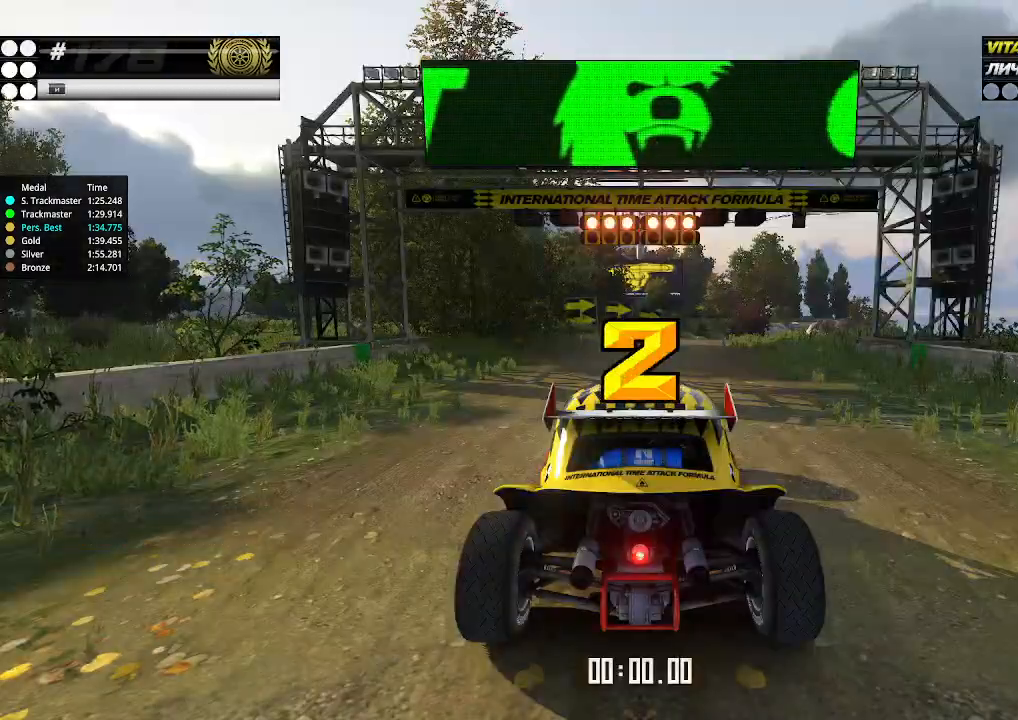
{"keys": ["up"], "events": []}
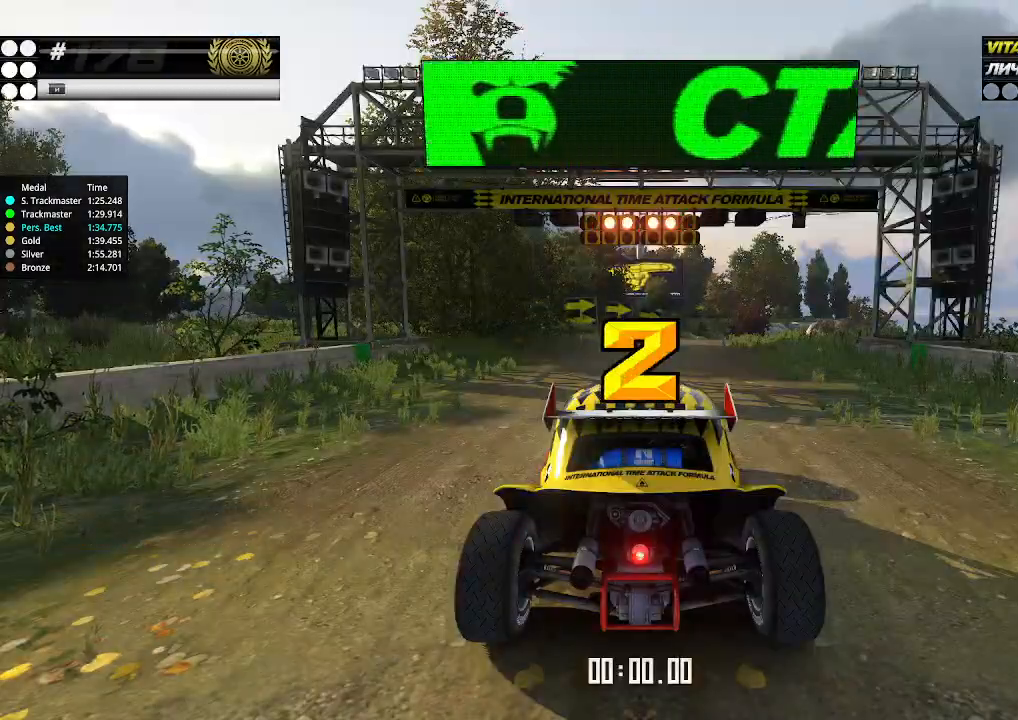
{"keys": ["up"], "events": []}
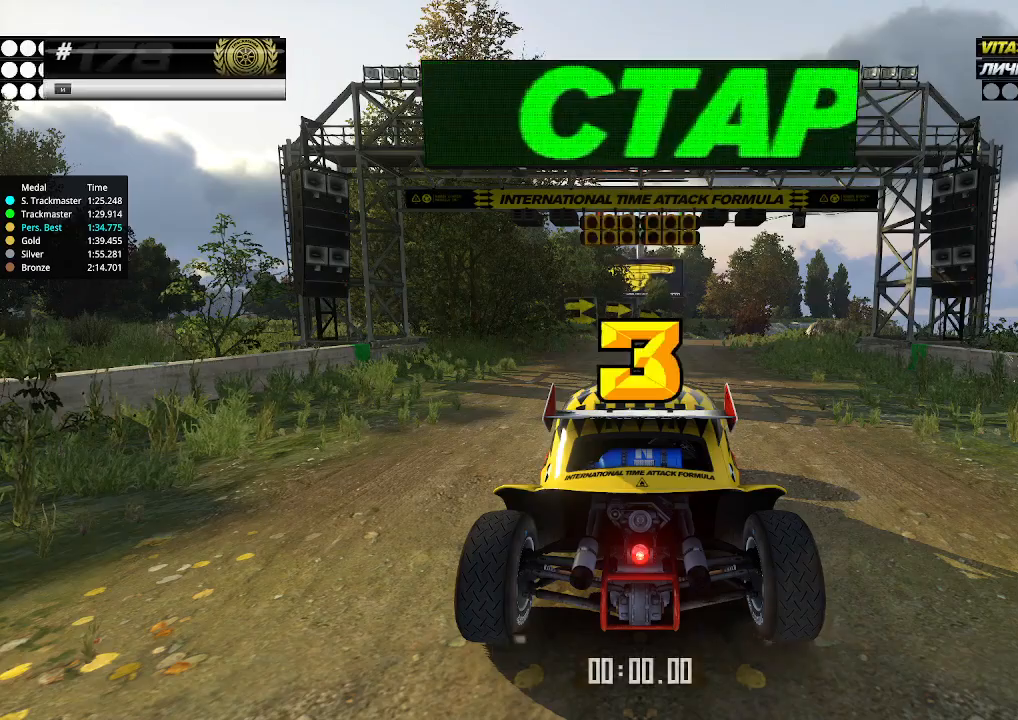
{"keys": ["up"], "events": []}
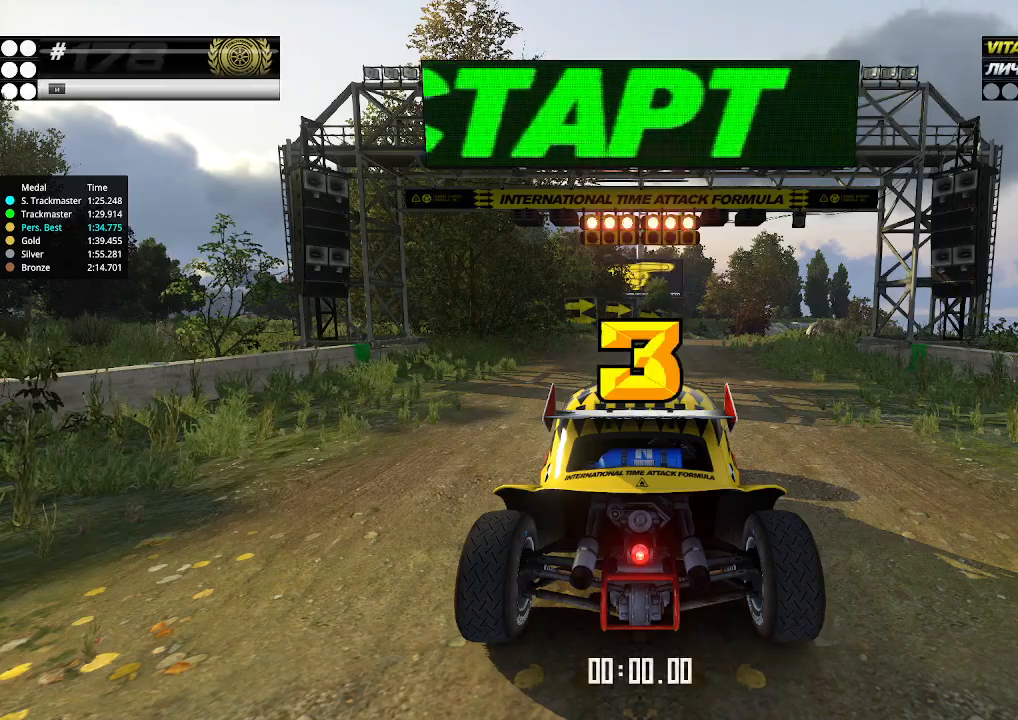
{"keys": ["up"], "events": []}
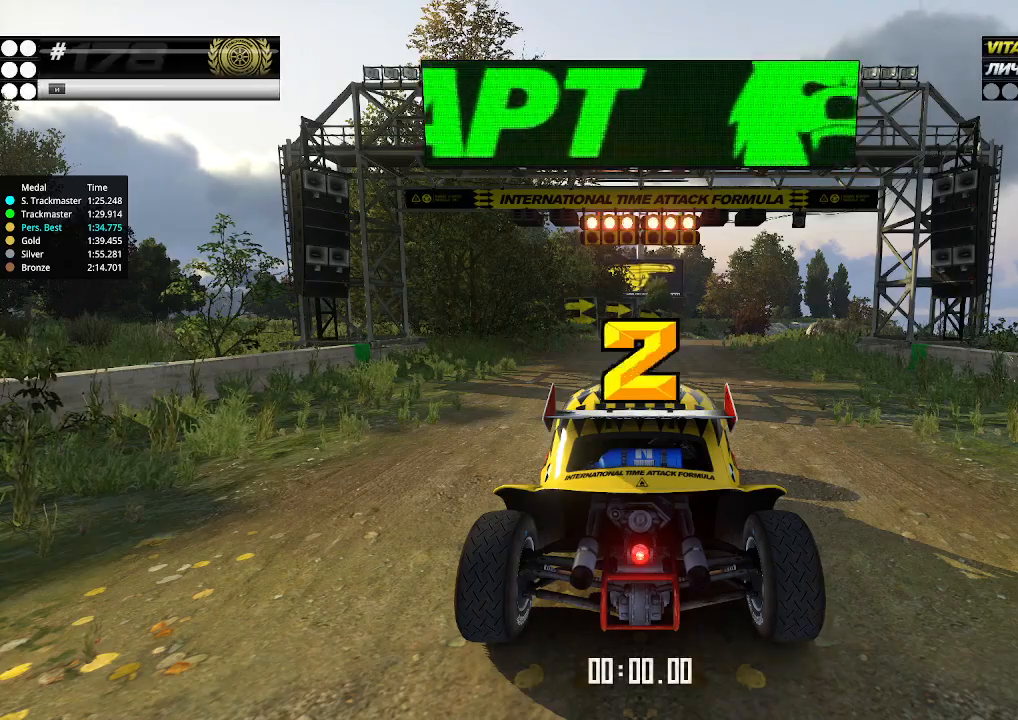
{"keys": ["up"], "events": []}
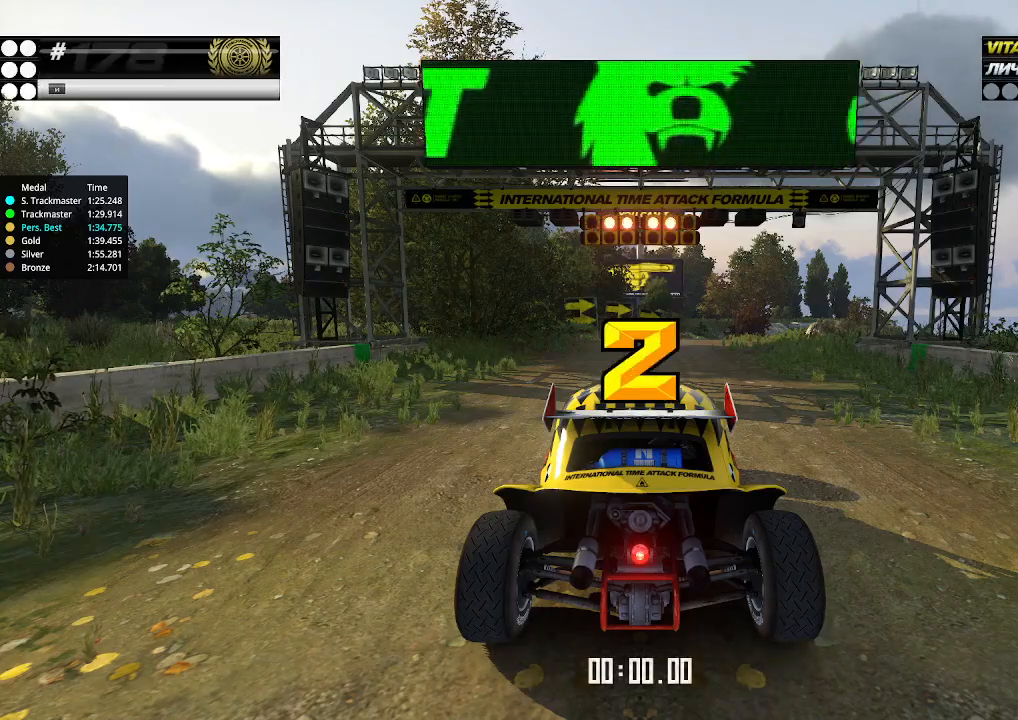
{"keys": ["up"], "events": []}
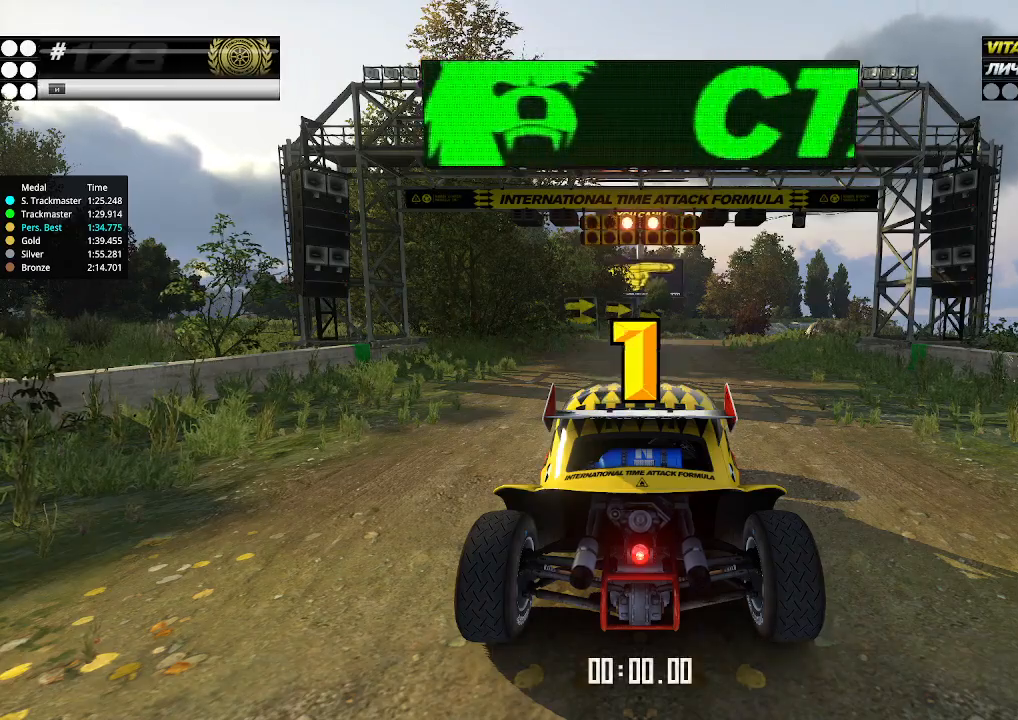
{"keys": ["up"], "events": []}
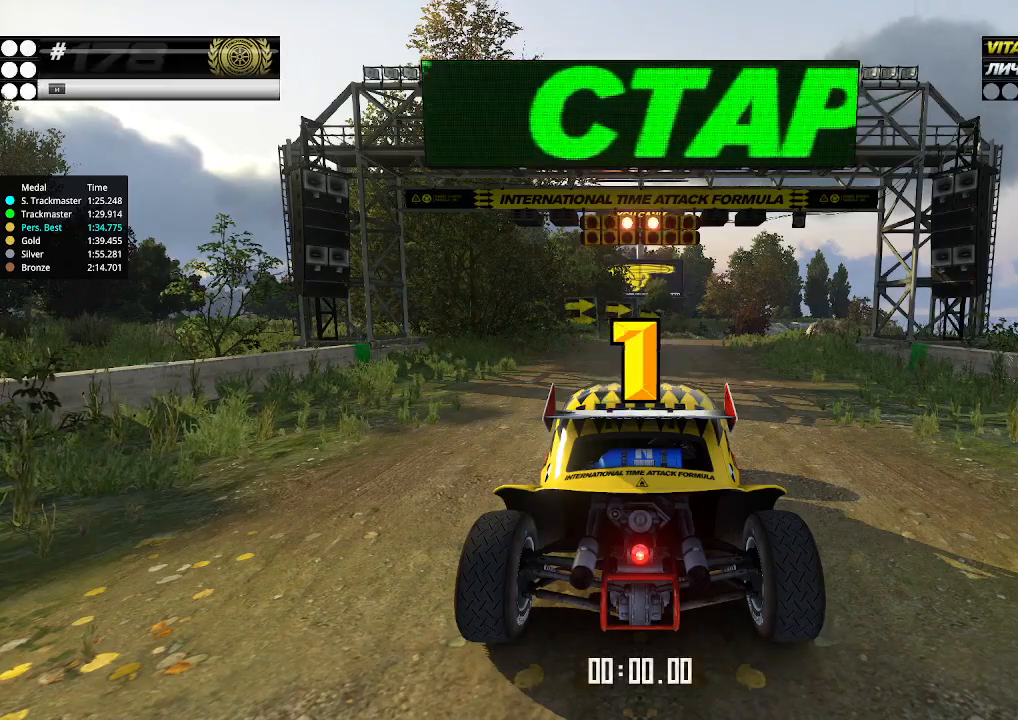
{"keys": ["up"], "events": []}
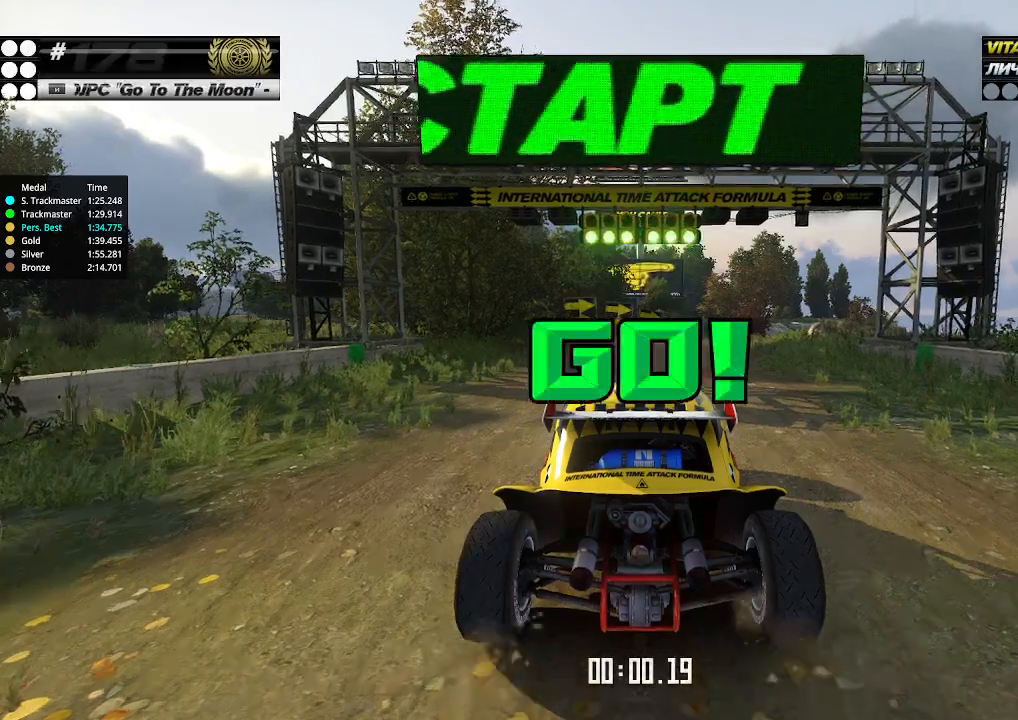
{"keys": ["up"], "events": []}
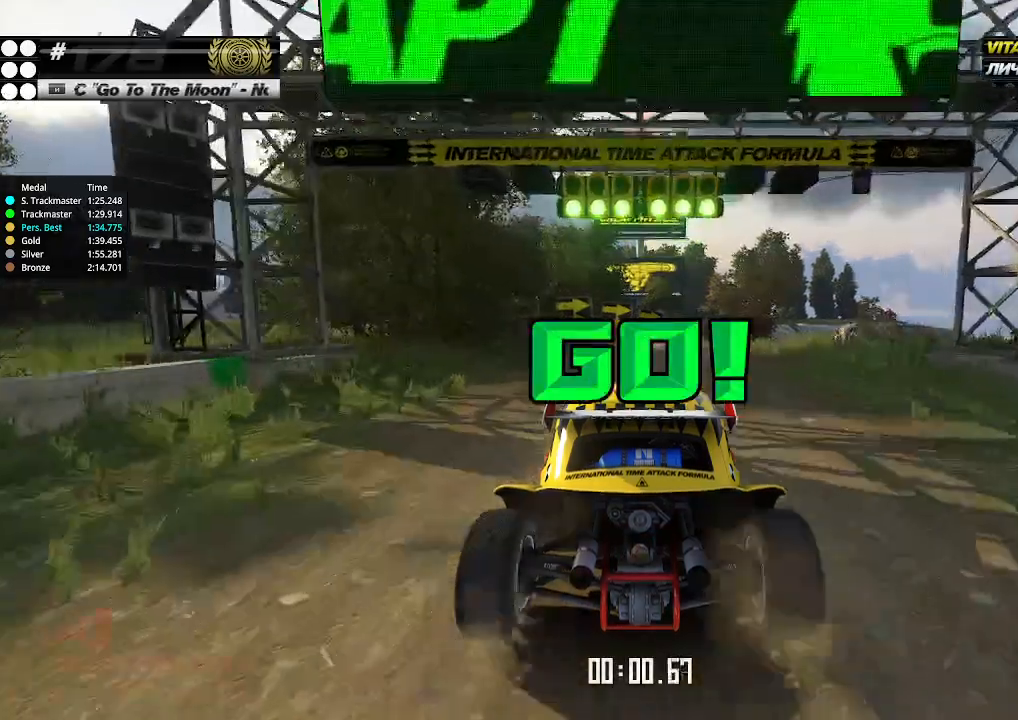
{"keys": ["up"], "events": [[267, "right", "down"], [367, "right", "up"]]}